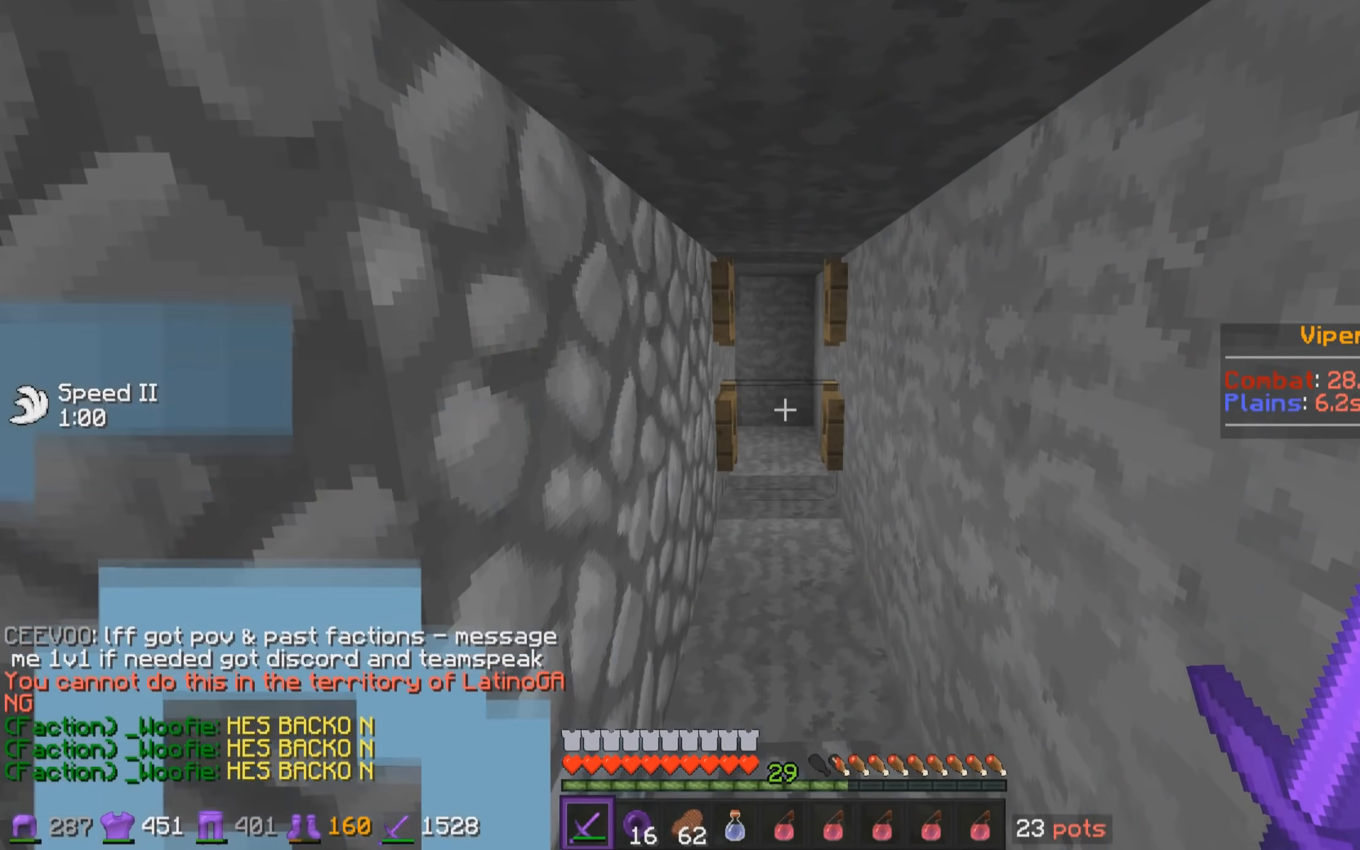
Gameplay with keyboard and mouse; each line is a JSON object with the keys and mouse buttons held at the frame after it. "events" lists presses ("down") and releases ("up") of "a", "d", "s", "w", "mouse_left" and "mouse_right" between this image and that frame as [ms after this image, input, new state], when the widget could be followed in between. "mouse_left", "mouse_right" = the "left", "right" buttons of the "mouse" list. No other keys are recorded. Fast repeated clicks can show as one long hold. Mouse movement is not recorded.
{"keys": [], "mouse": [], "events": []}
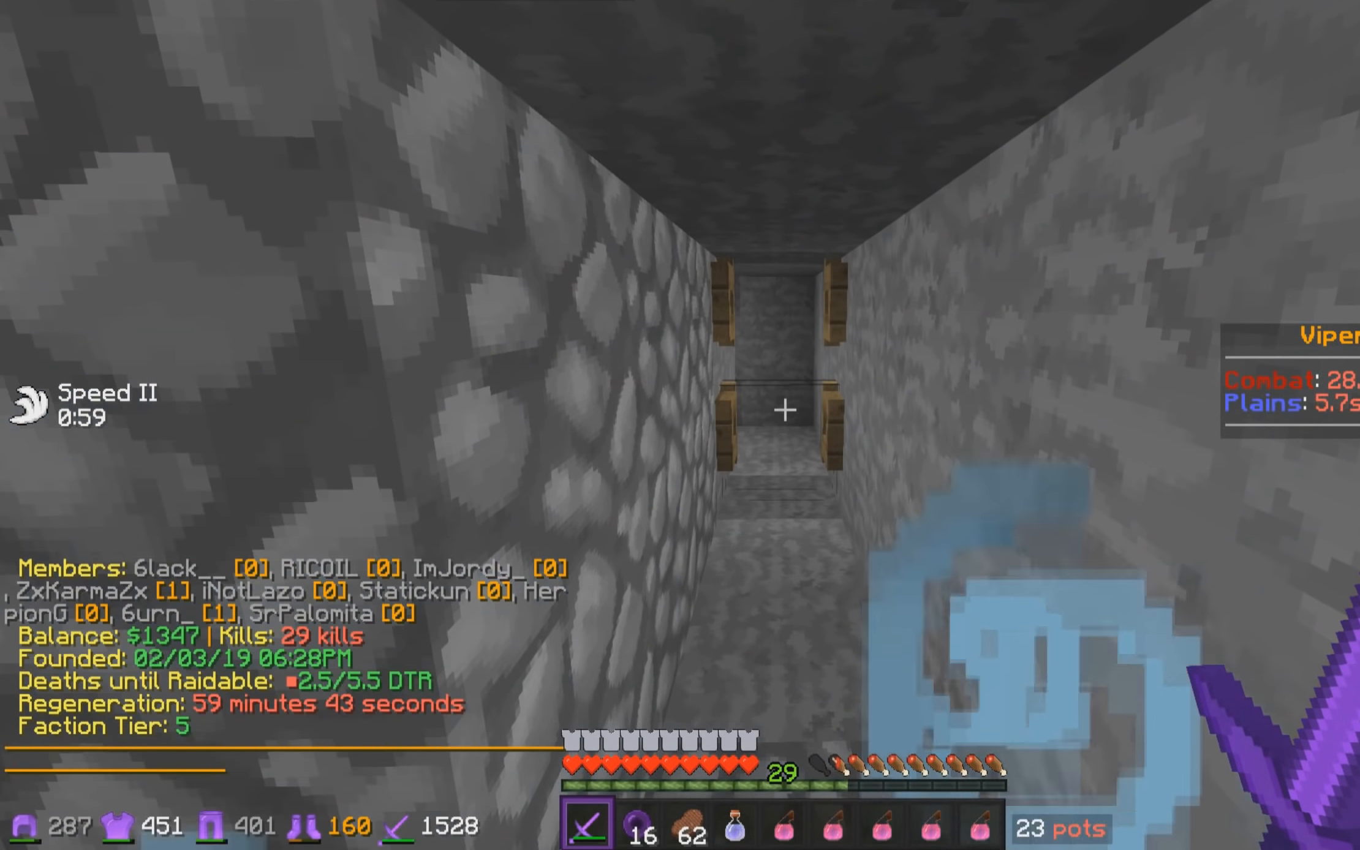
{"keys": ["w"], "mouse": [], "events": [[16, "w", "down"]]}
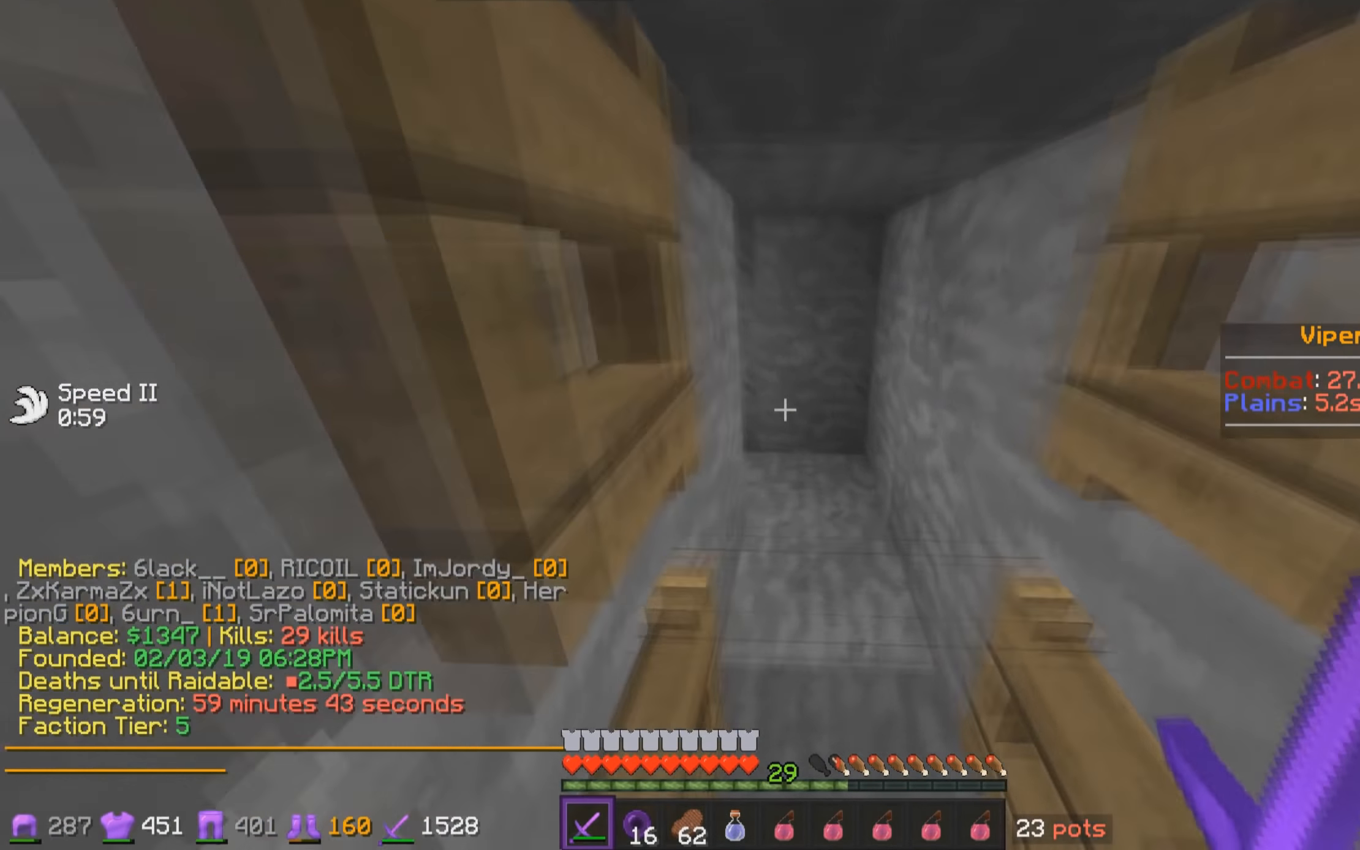
{"keys": ["w"], "mouse": [], "events": [[66, "d", "down"], [266, "d", "up"], [316, "d", "down"], [416, "d", "up"]]}
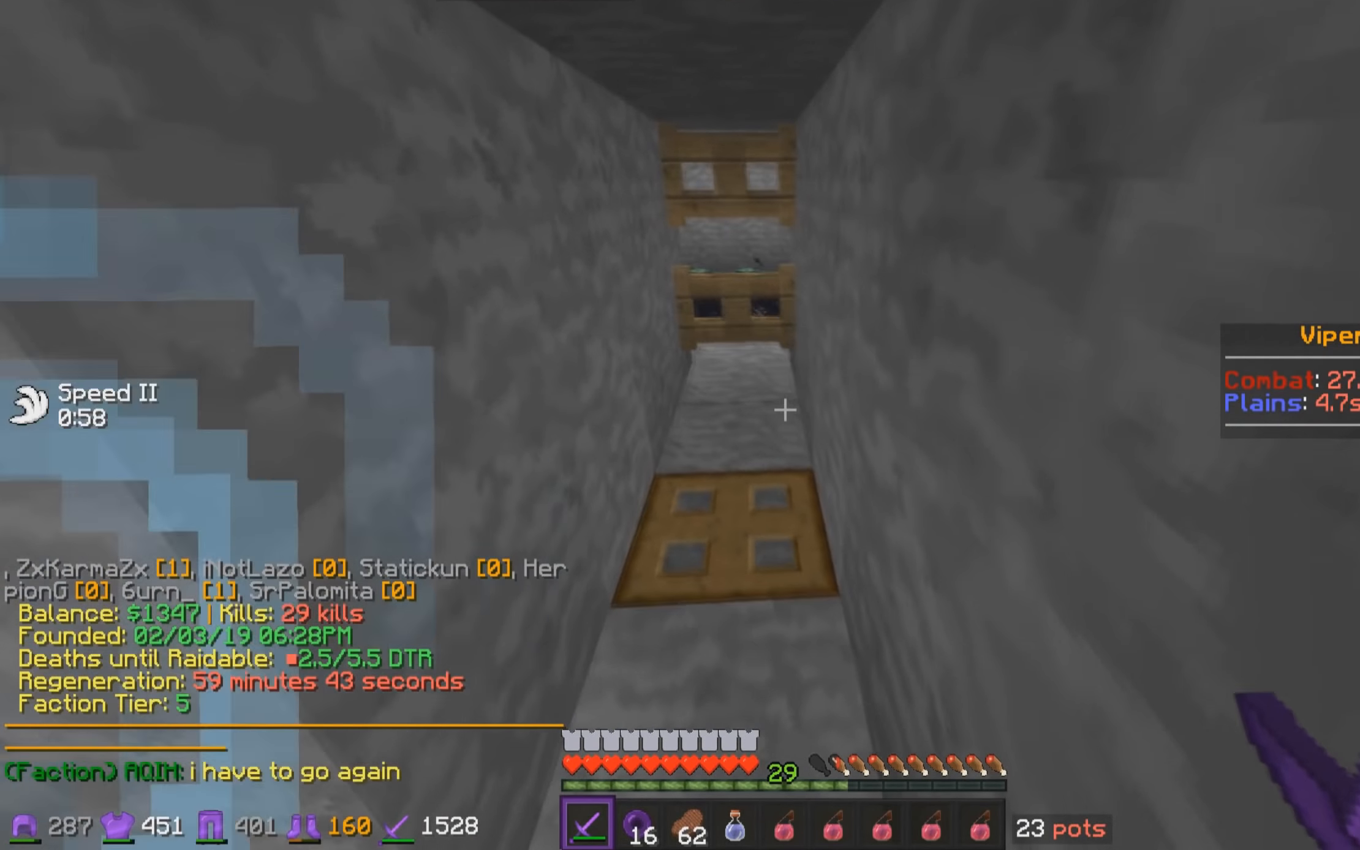
{"keys": ["w"], "mouse": [], "events": []}
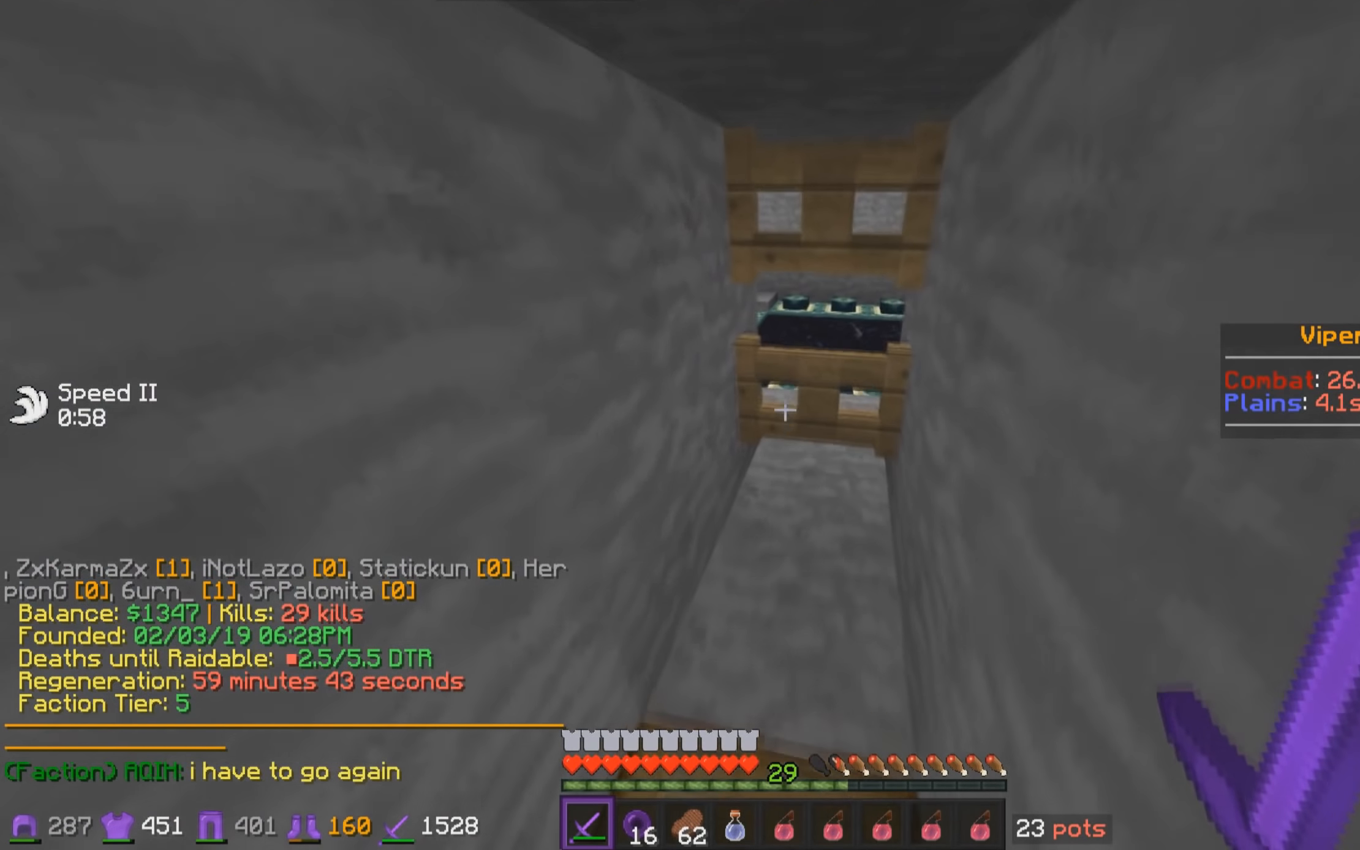
{"keys": ["a", "s"], "mouse": [], "events": [[50, "w", "up"], [150, "a", "down"], [150, "s", "down"]]}
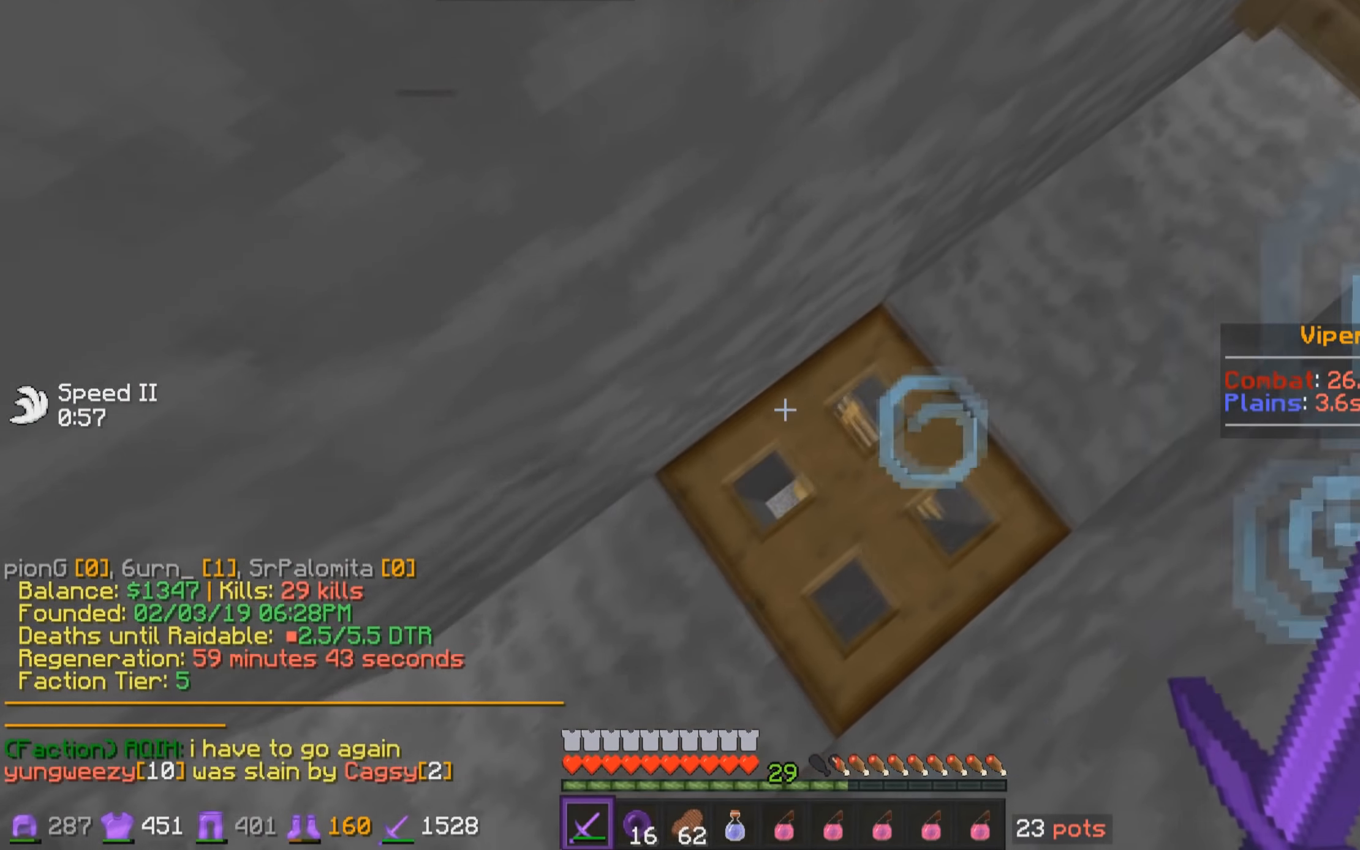
{"keys": ["a"], "mouse": [], "events": [[300, "s", "up"]]}
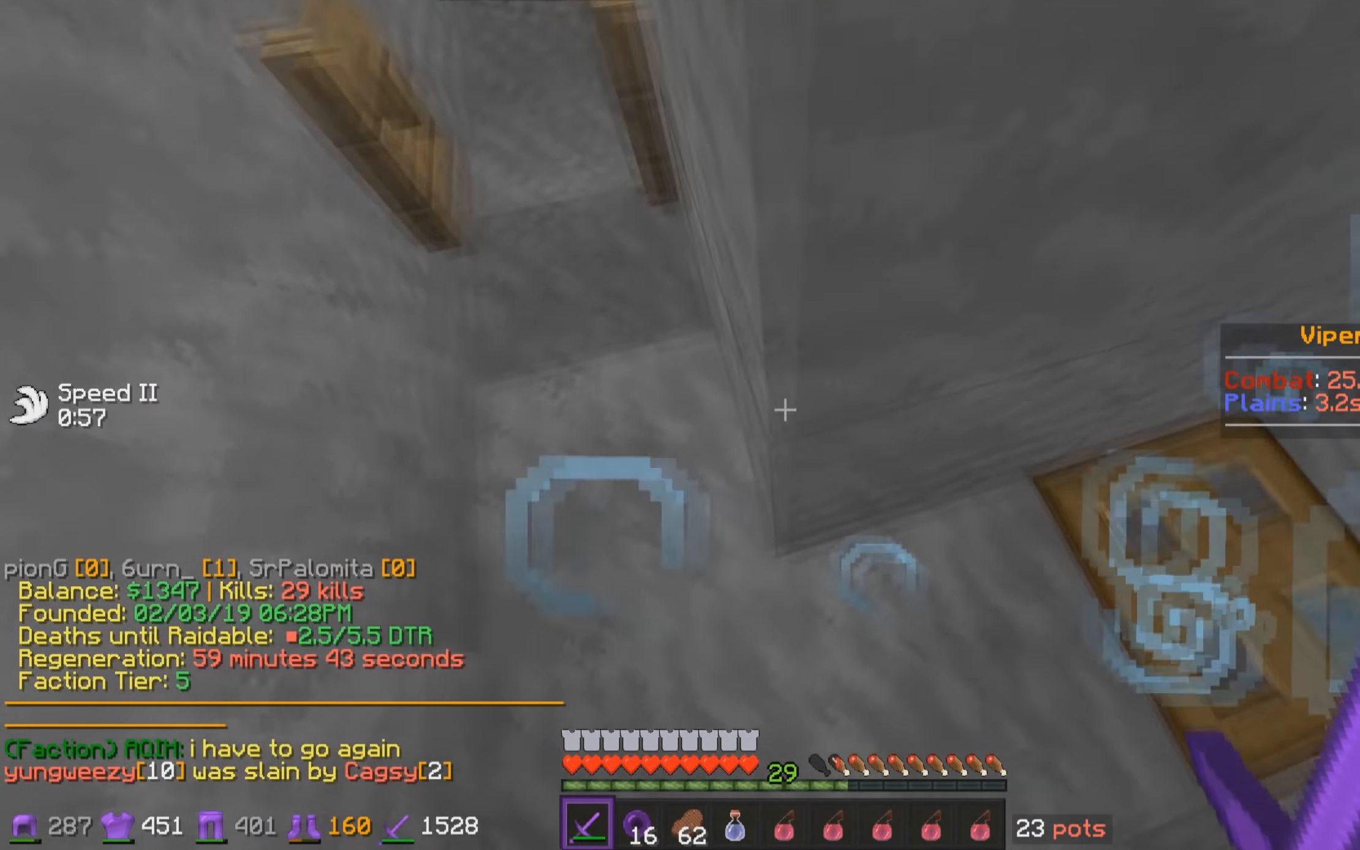
{"keys": ["a", "w"], "mouse": [], "events": [[50, "w", "down"], [266, "a", "up"], [500, "a", "down"]]}
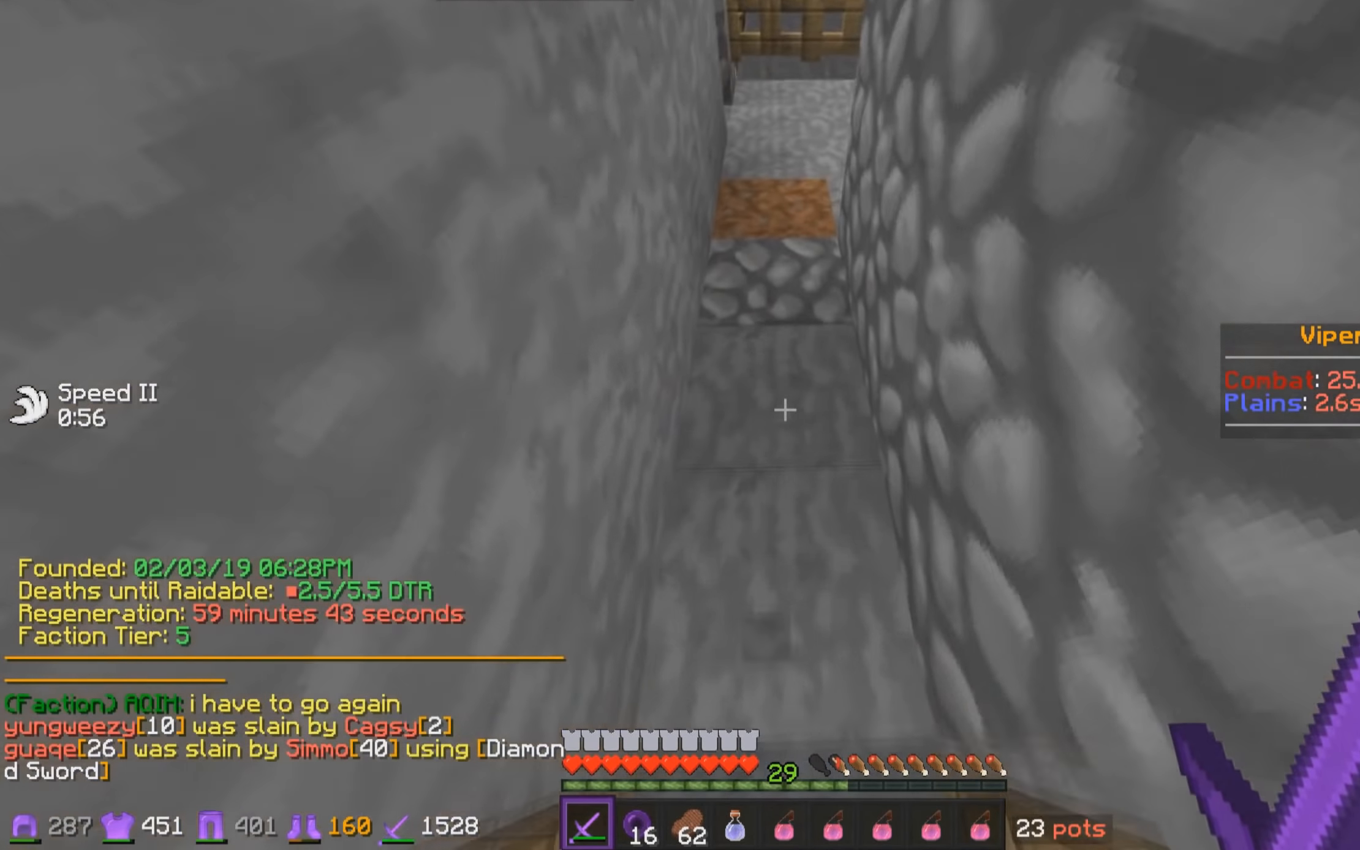
{"keys": ["w"], "mouse": [], "events": [[50, "a", "up"]]}
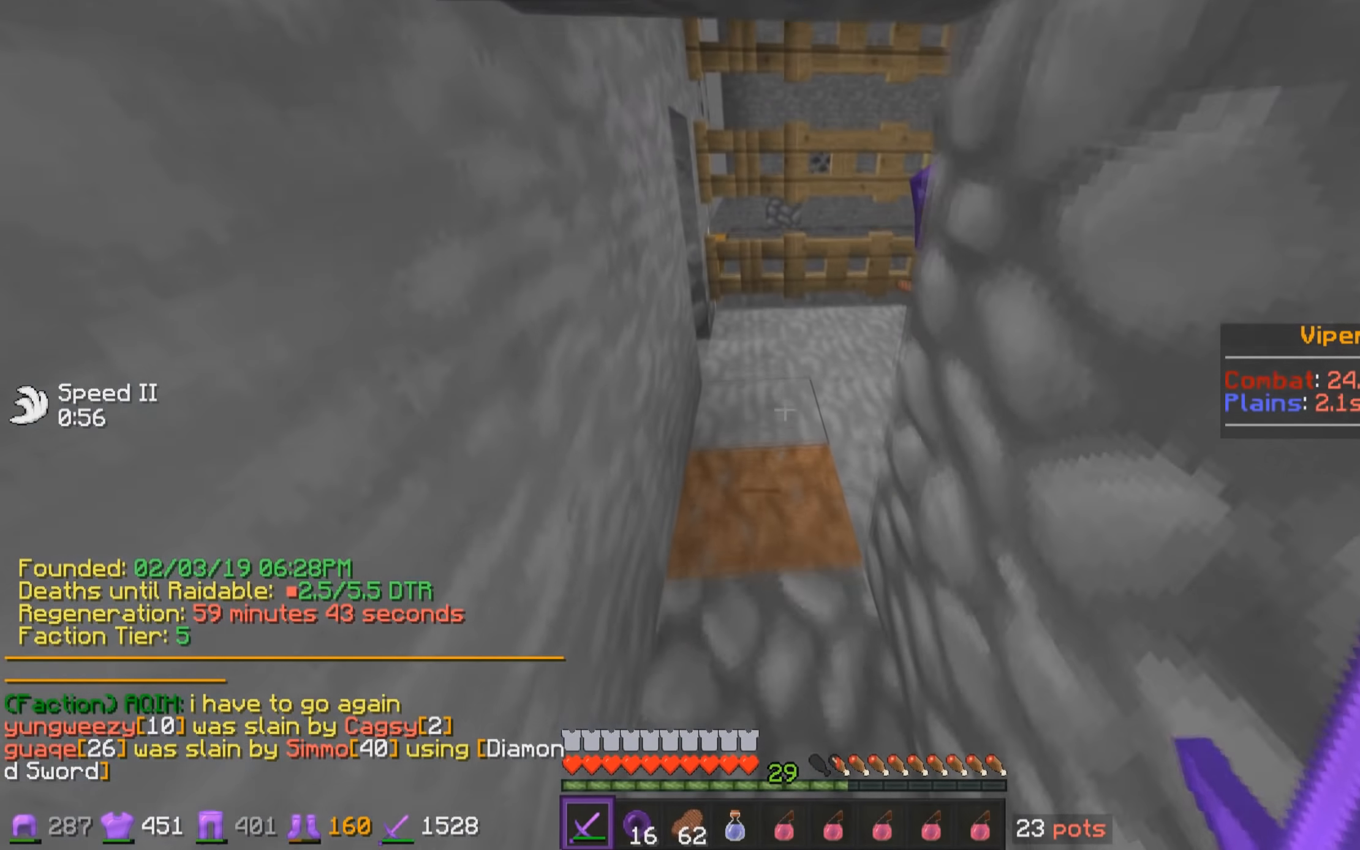
{"keys": ["w"], "mouse": [], "events": []}
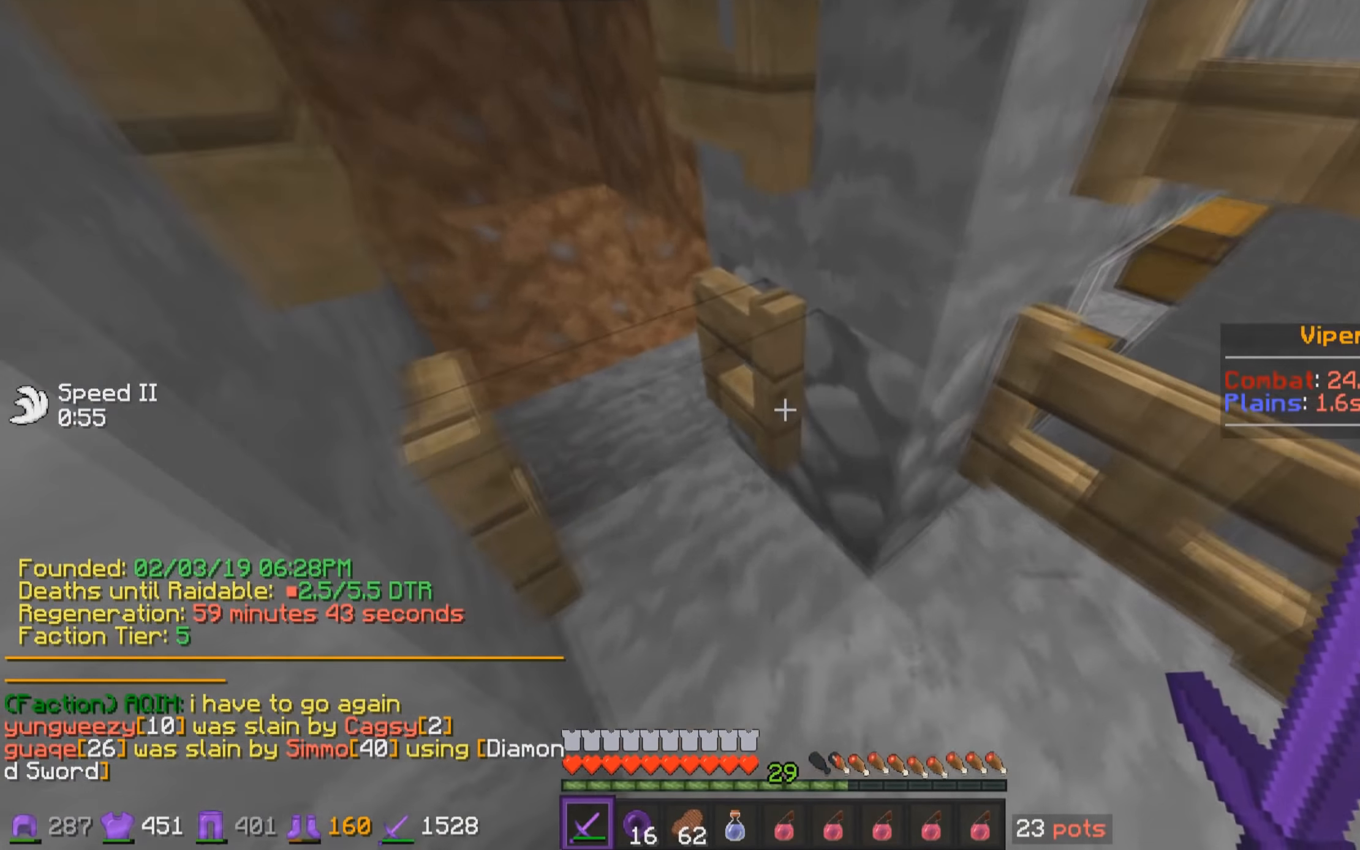
{"keys": ["a", "w"], "mouse": [], "events": [[150, "a", "down"]]}
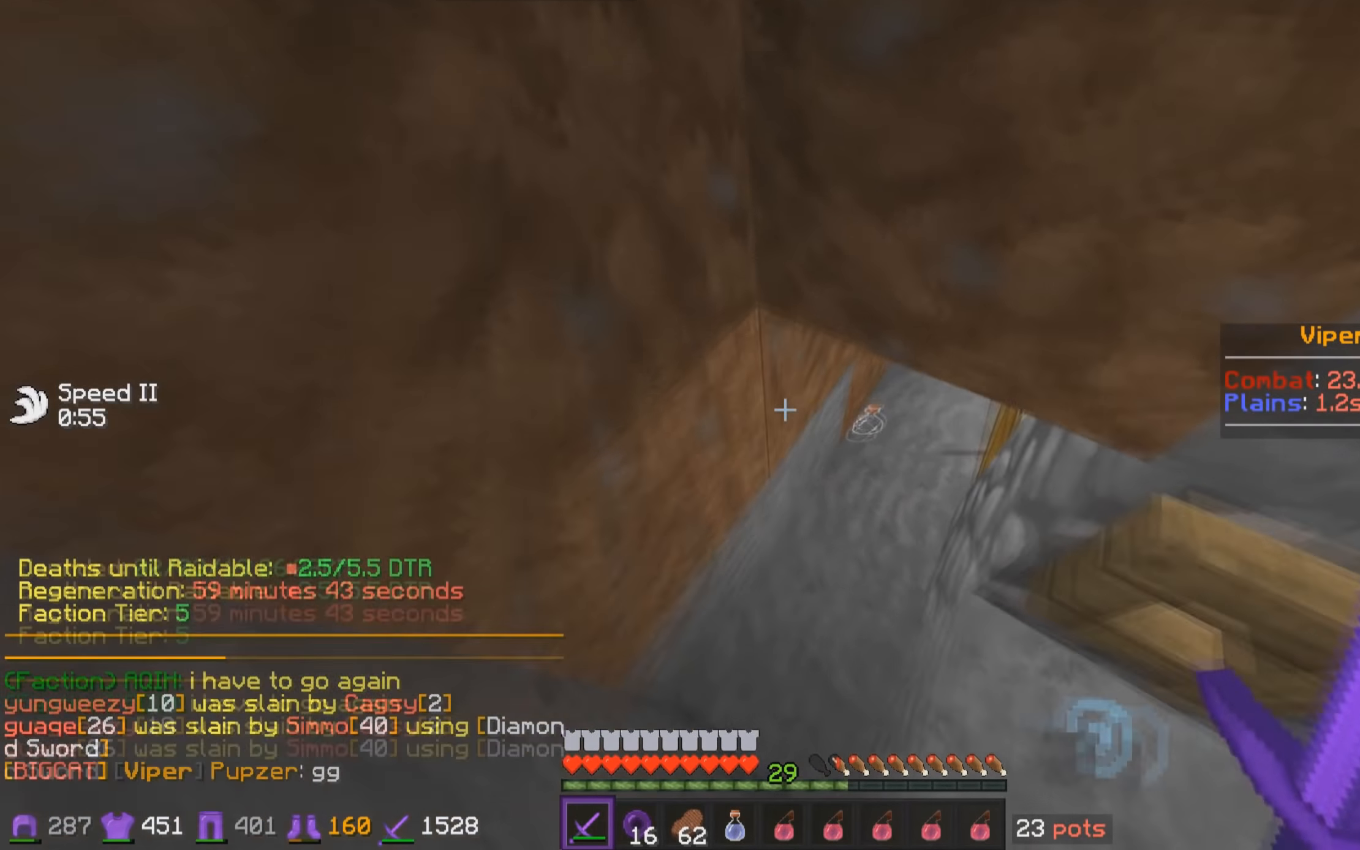
{"keys": ["w"], "mouse": [], "events": [[150, "a", "up"]]}
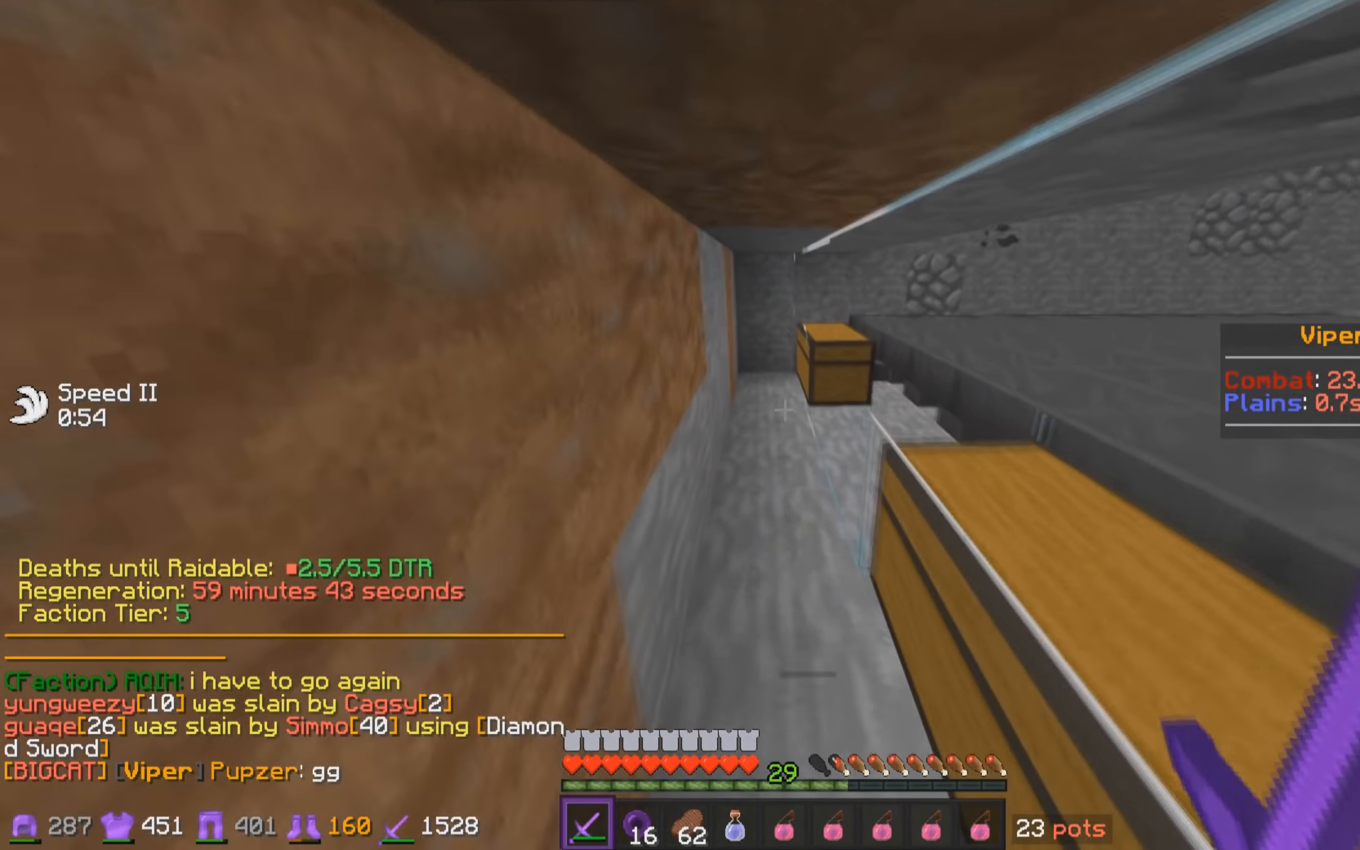
{"keys": [], "mouse": [], "events": [[250, "w", "up"]]}
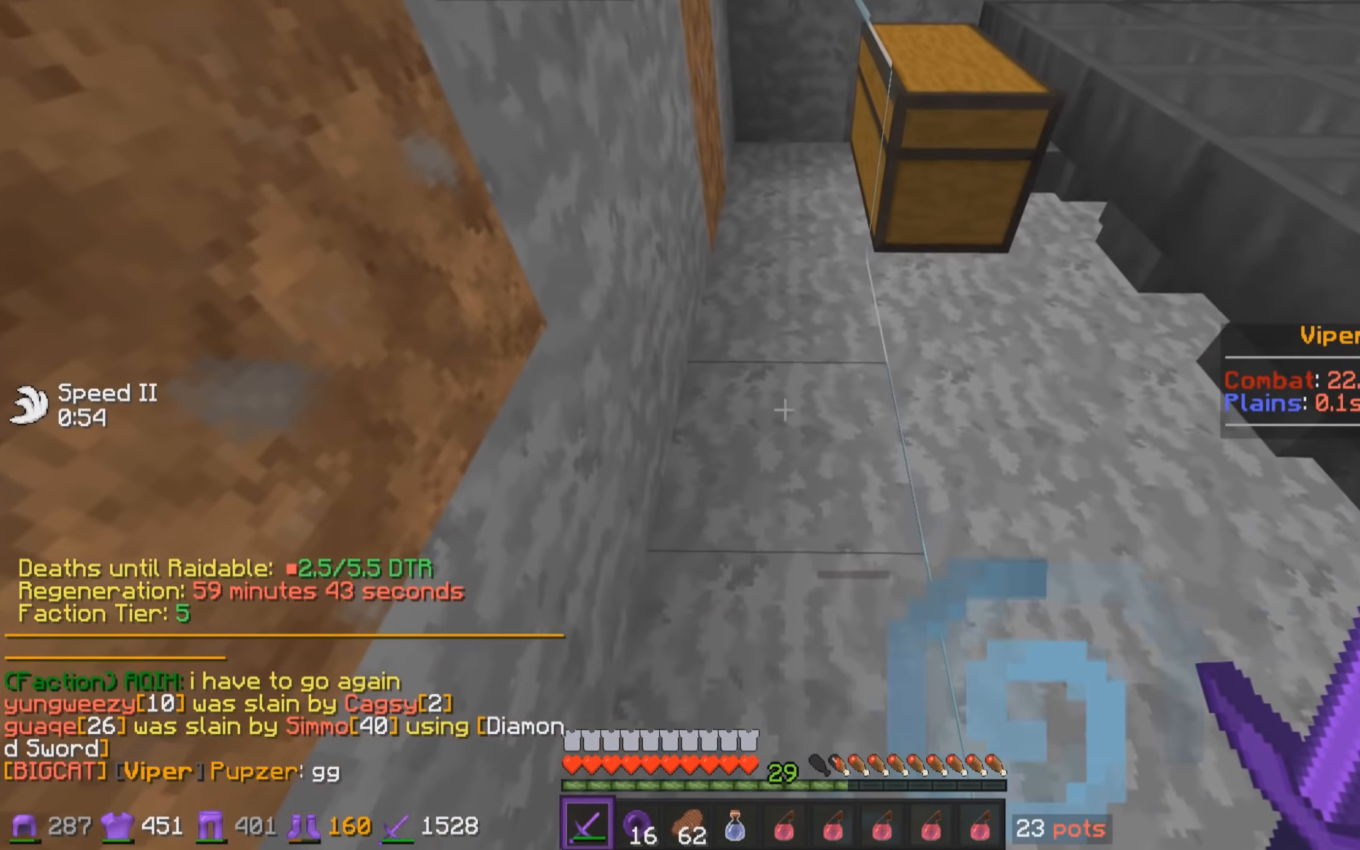
{"keys": ["d", "w"], "mouse": [], "events": [[50, "d", "down"], [50, "s", "down"], [200, "s", "up"], [250, "w", "down"]]}
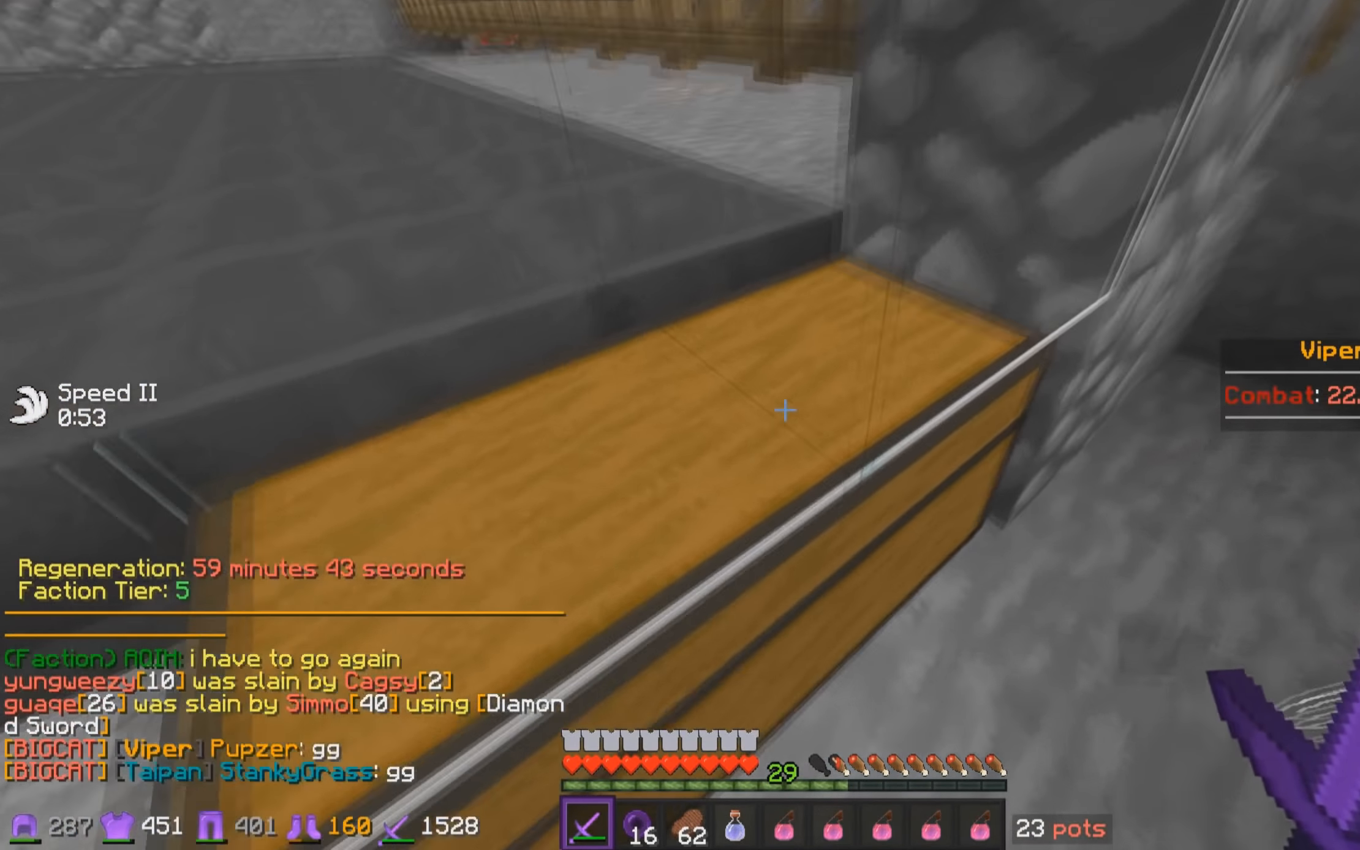
{"keys": [], "mouse": []}
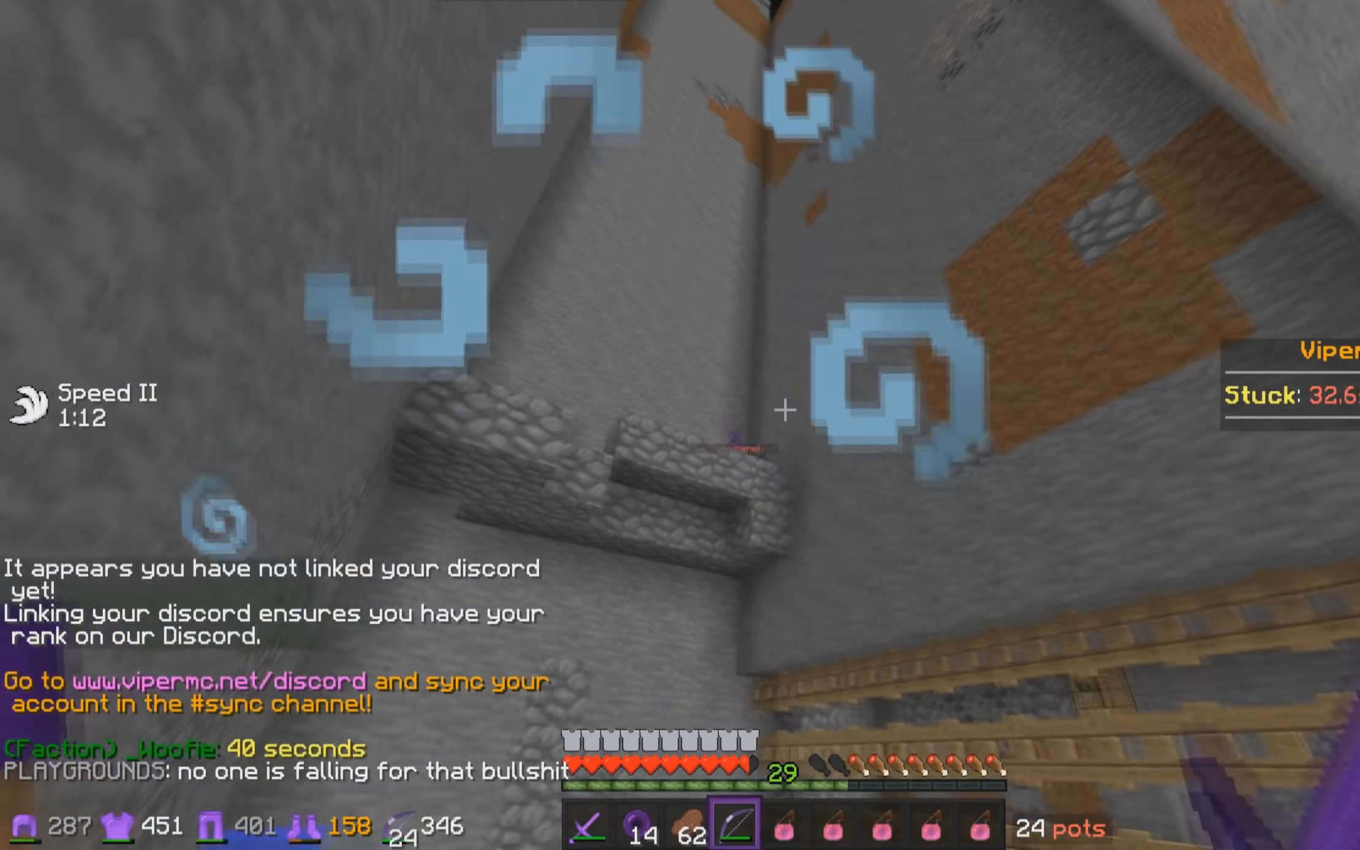
{"keys": [], "mouse": ["right"], "events": [[83, "mouse_left", "down"], [83, "mouse_right", "down"], [183, "mouse_left", "up"]]}
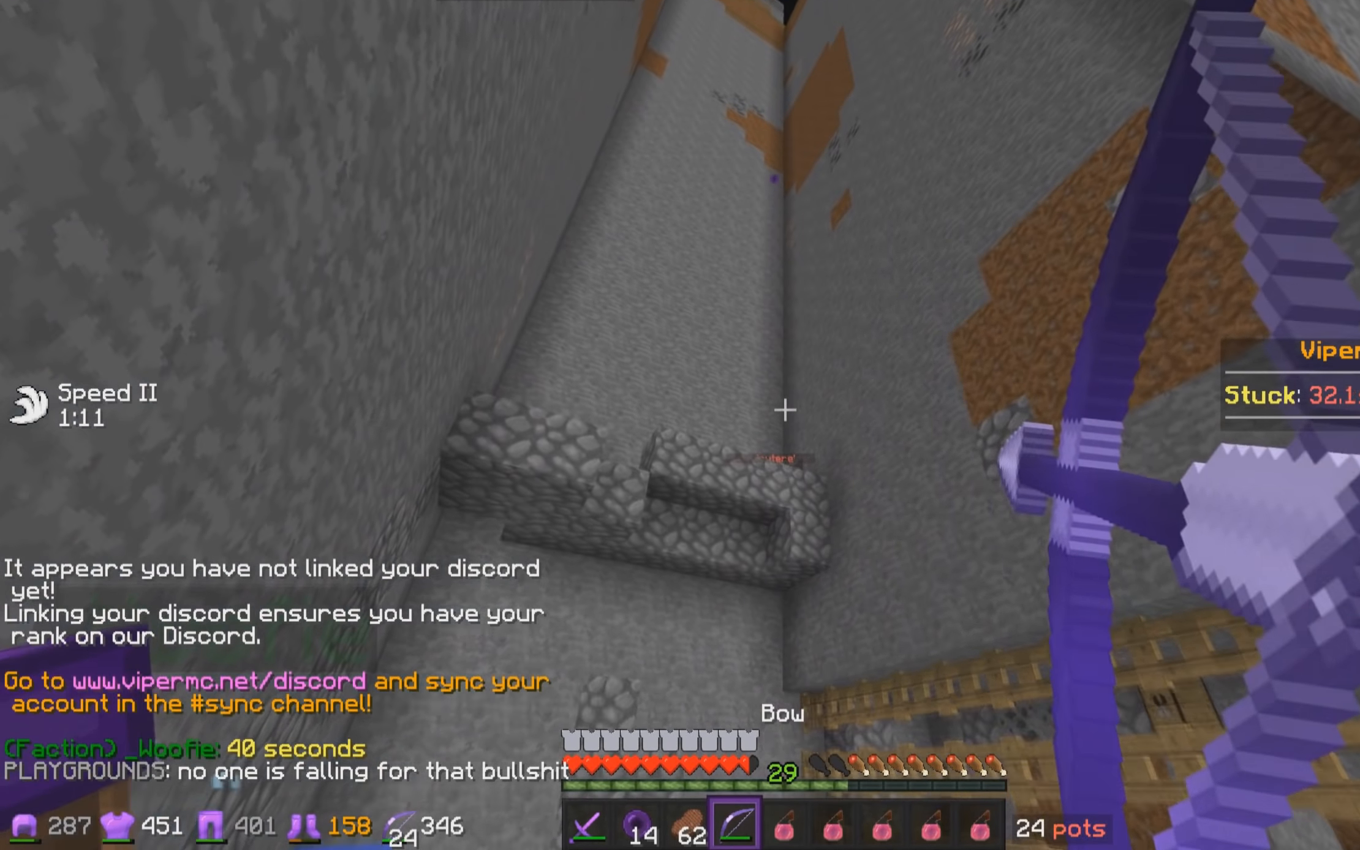
{"keys": [], "mouse": ["right"], "events": []}
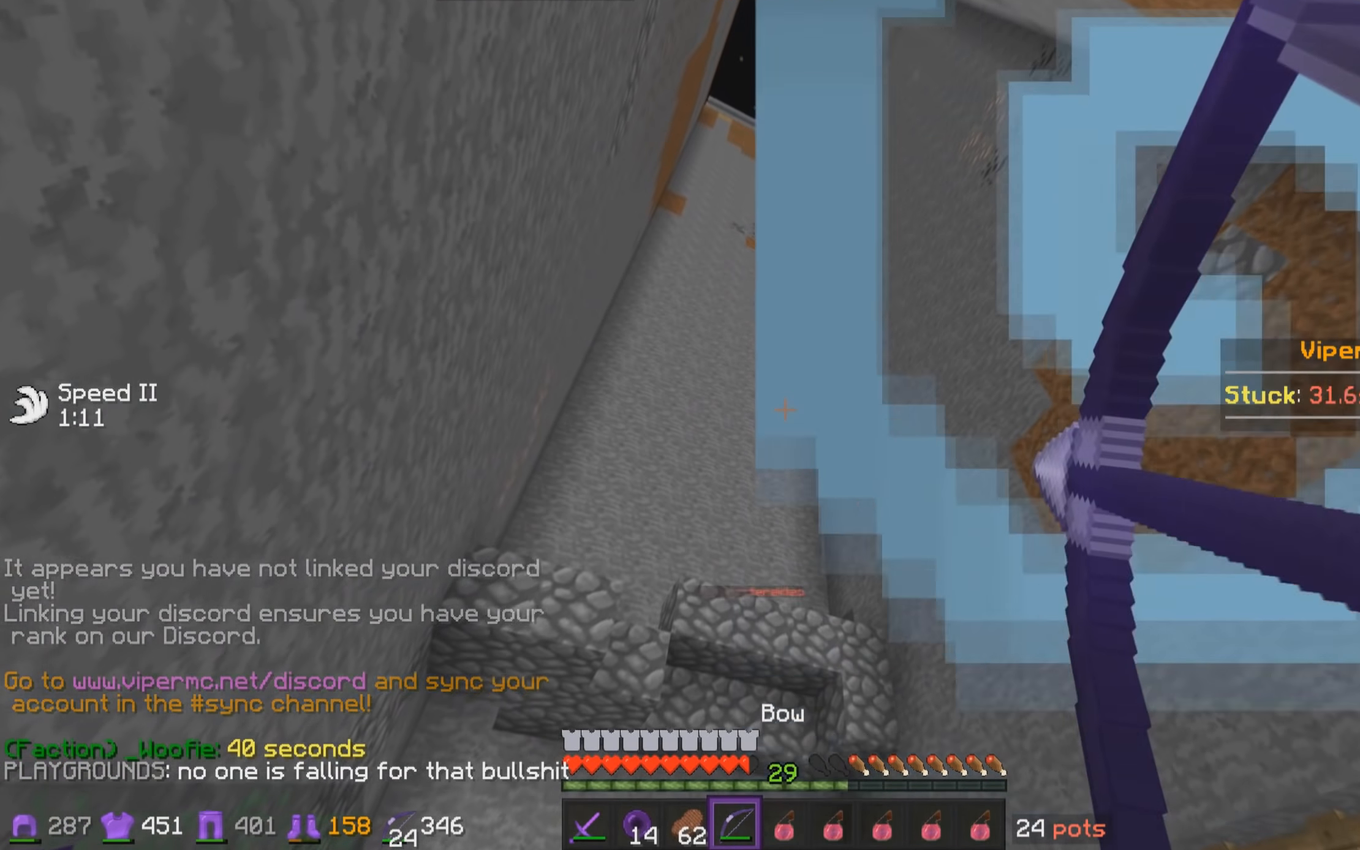
{"keys": [], "mouse": ["right"], "events": []}